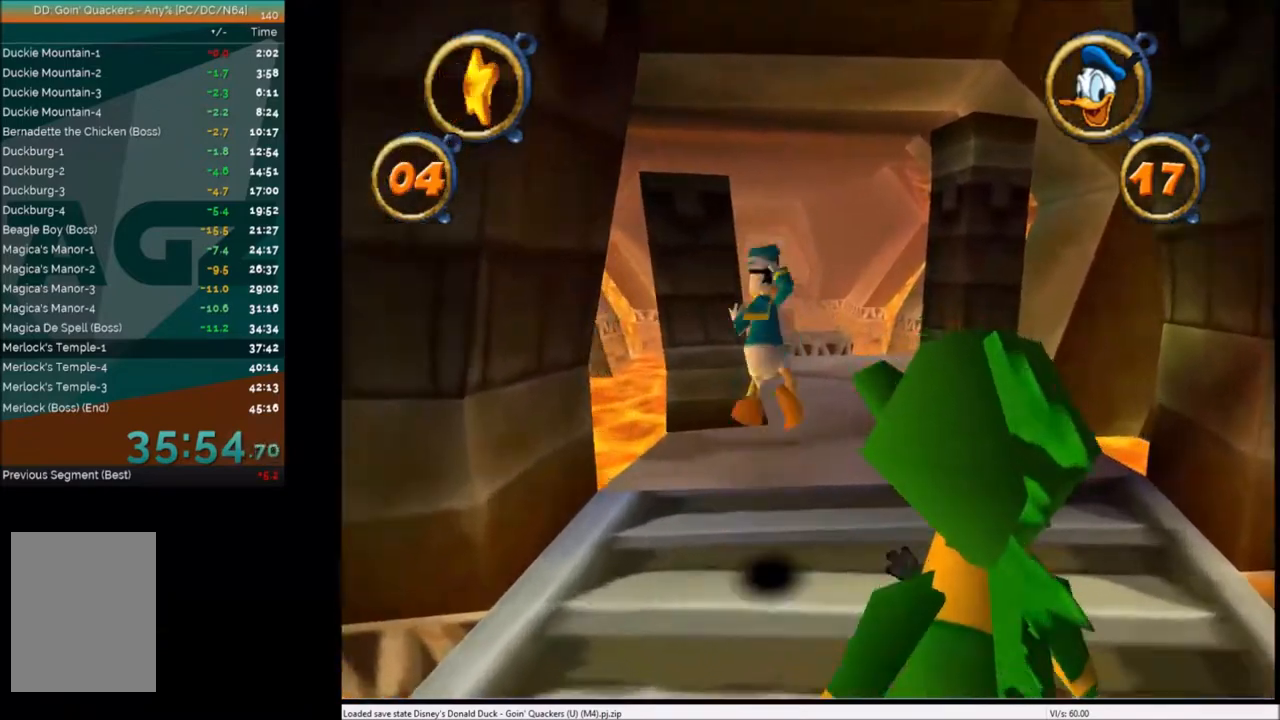
Gameplay with keyboard; each line is a JSON object with the keys held at the frame after it. "events" lists presses ("down") and releases ("up") of "c", "down", "left", "right", "up" and "x" between this image and that frame as [ms after this image, input, new state], when the widget could be followed in between. No other keys are recorded. Mouse input is not recorded.
{"keys": ["up"], "events": []}
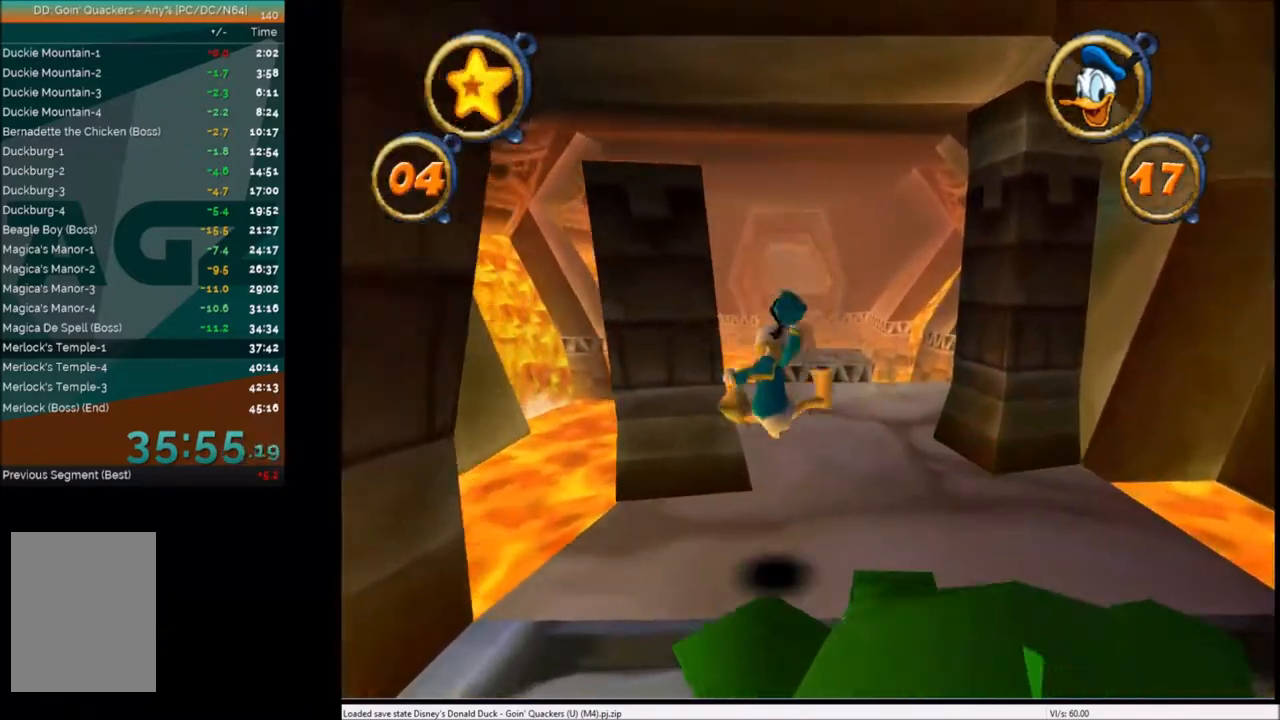
{"keys": ["up"], "events": []}
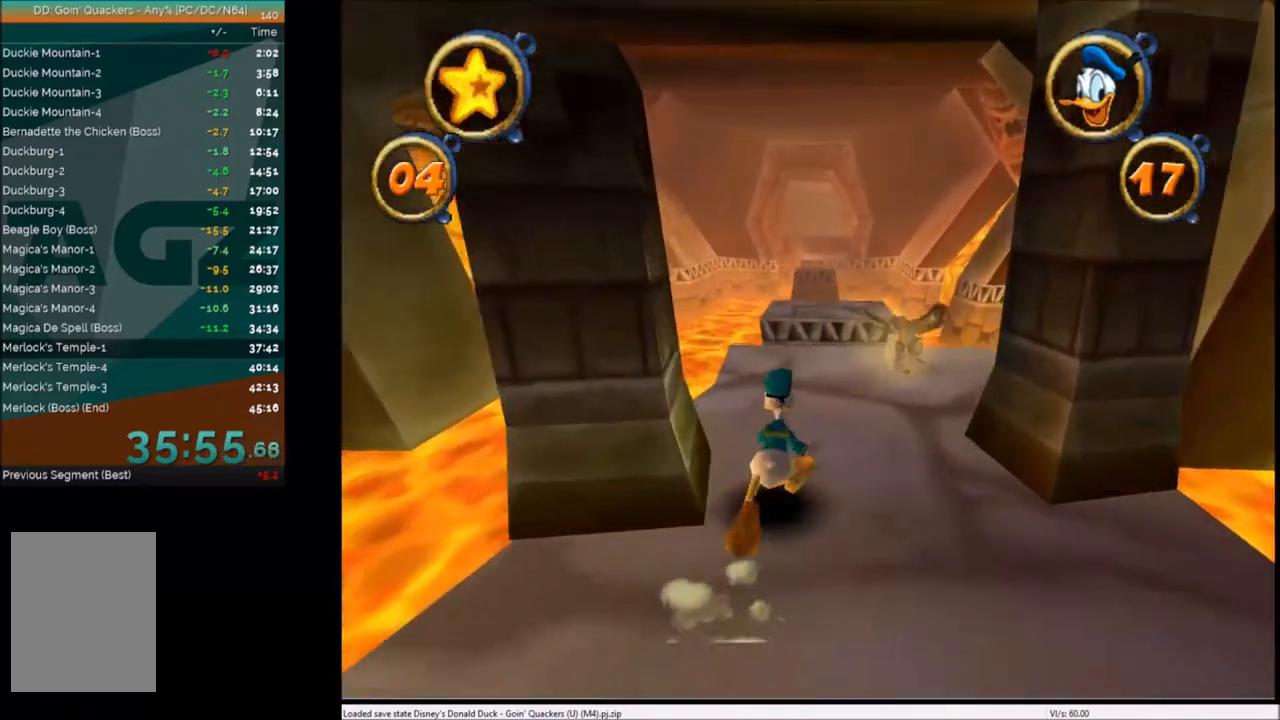
{"keys": ["up"], "events": [[100, "right", "down"], [266, "right", "up"]]}
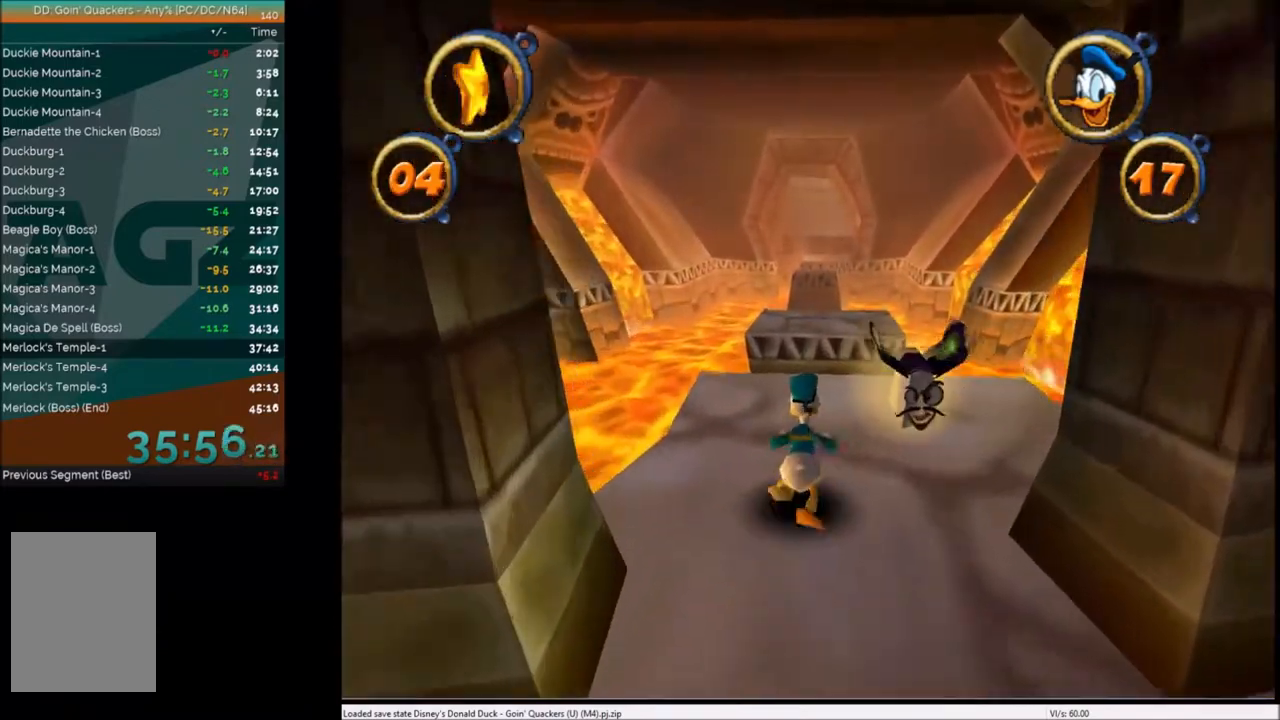
{"keys": ["up"], "events": []}
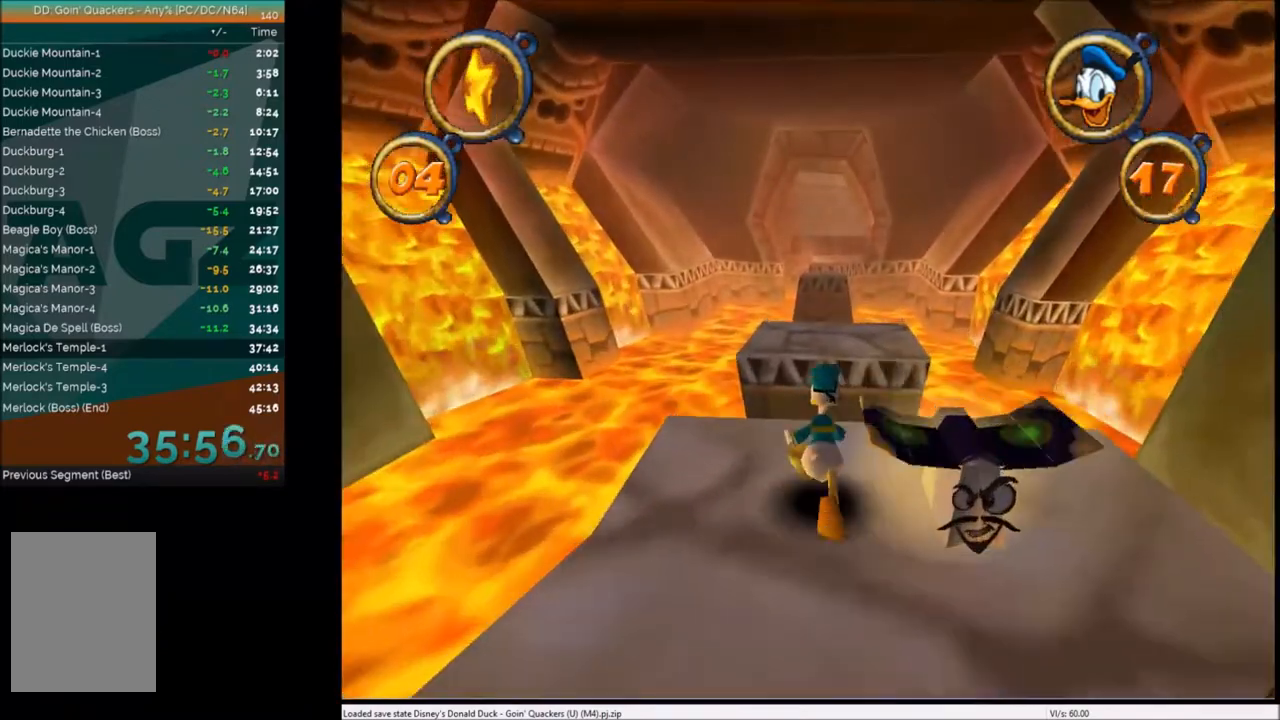
{"keys": ["up"], "events": [[333, "x", "down"], [500, "x", "up"]]}
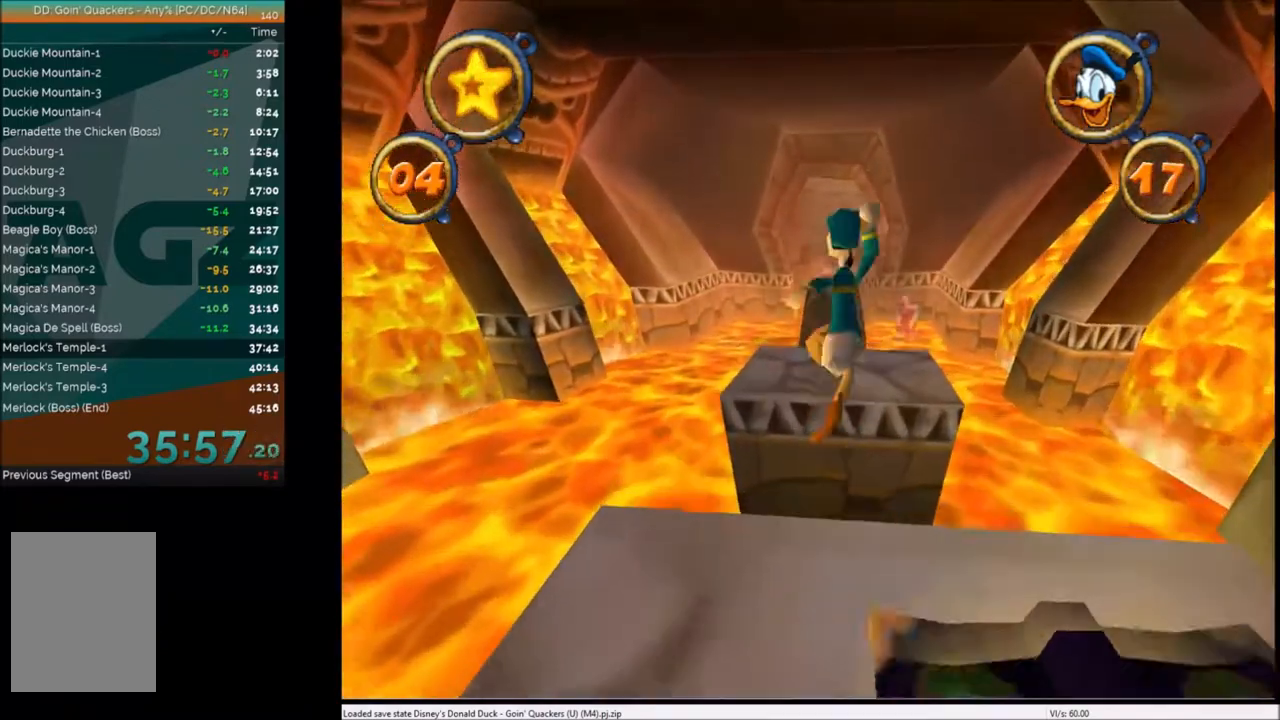
{"keys": ["up"], "events": [[200, "x", "down"], [267, "x", "up"]]}
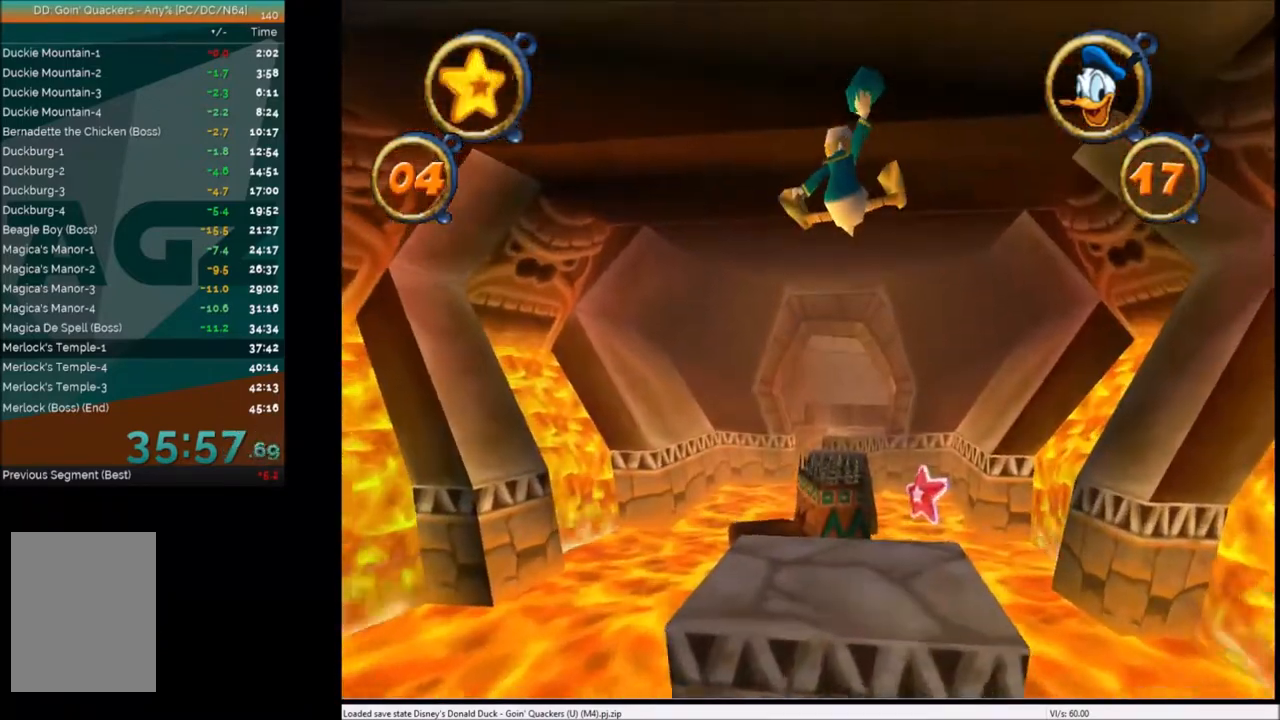
{"keys": ["up"], "events": [[33, "right", "down"], [200, "right", "up"]]}
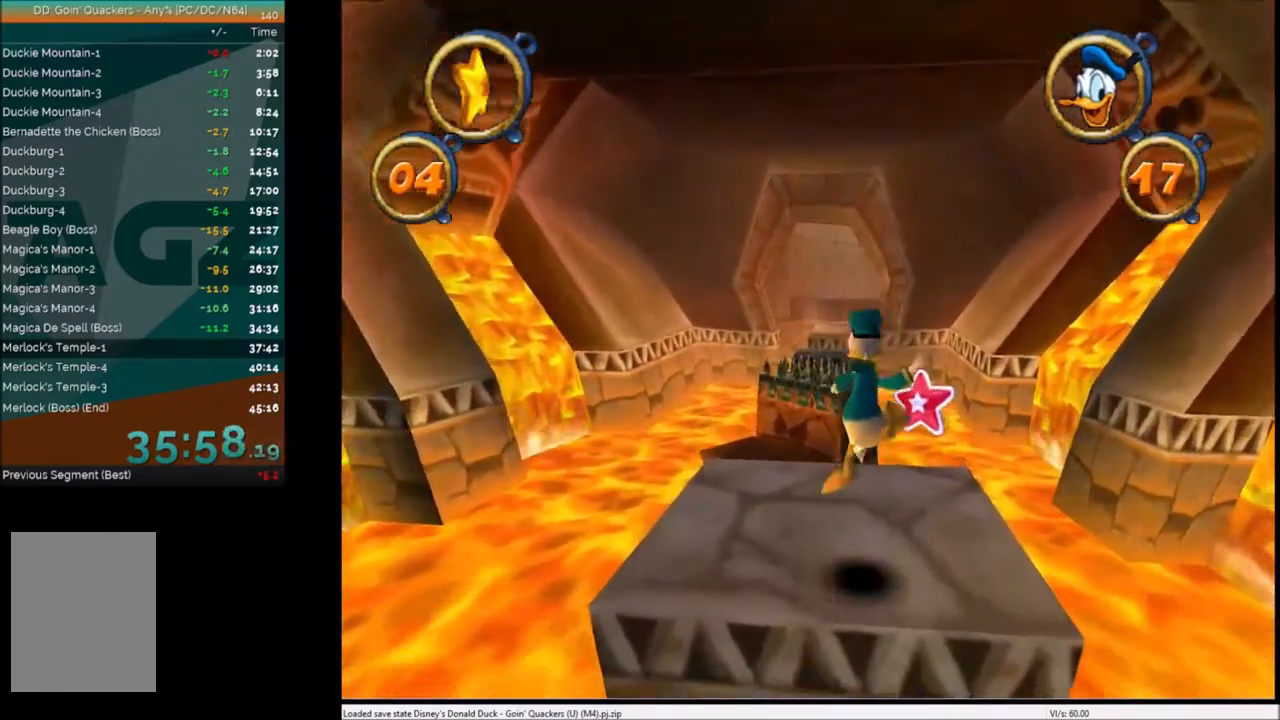
{"keys": ["up"], "events": []}
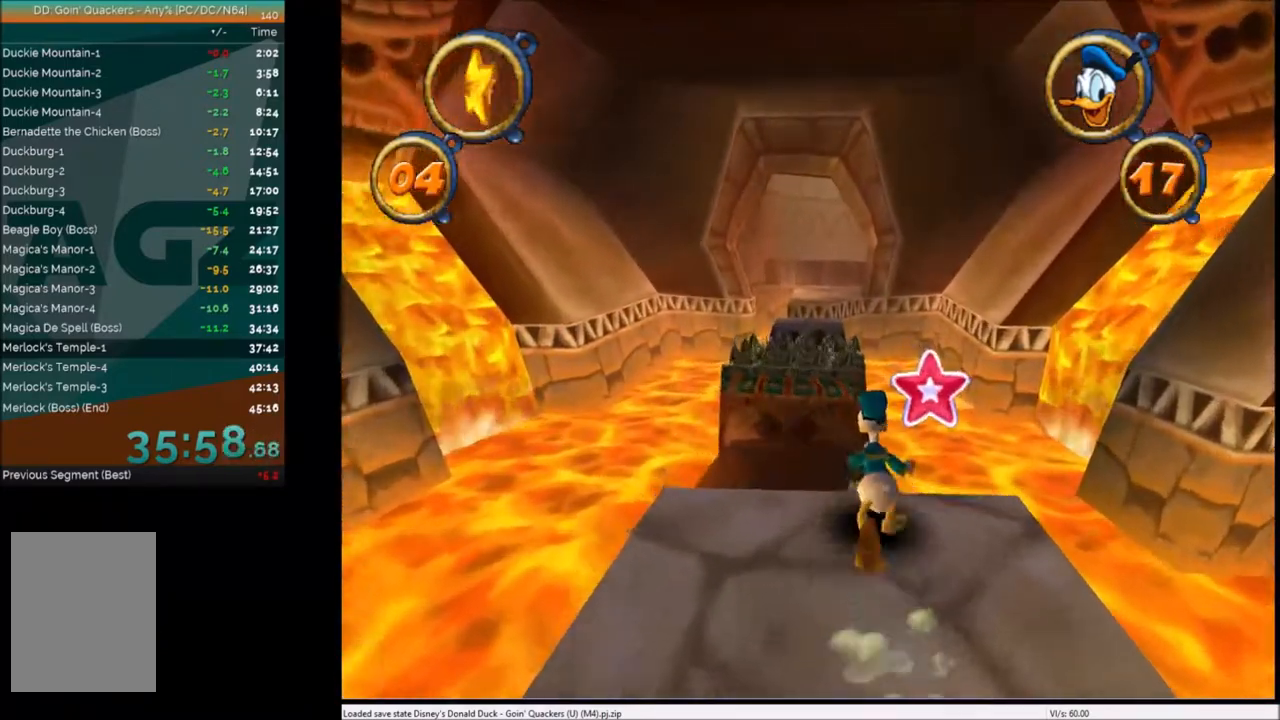
{"keys": ["up"], "events": [[33, "x", "down"], [166, "right", "down"], [166, "x", "up"], [266, "right", "up"]]}
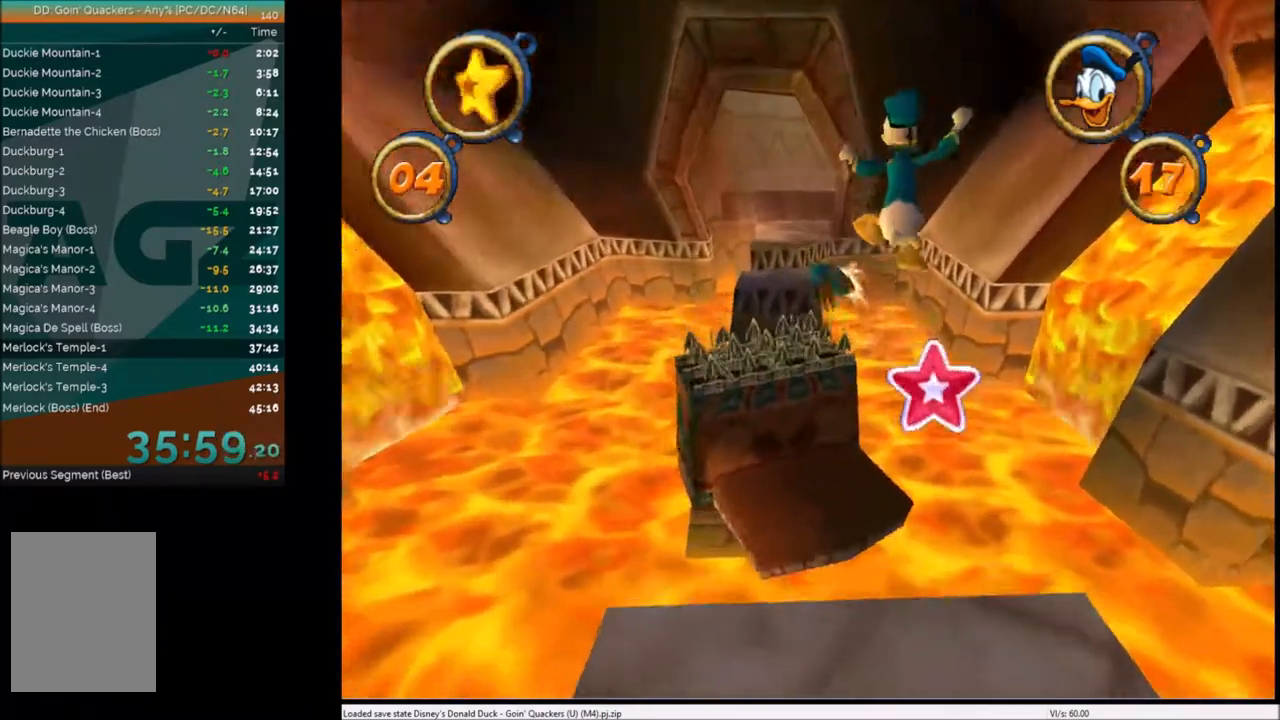
{"keys": ["up"], "events": []}
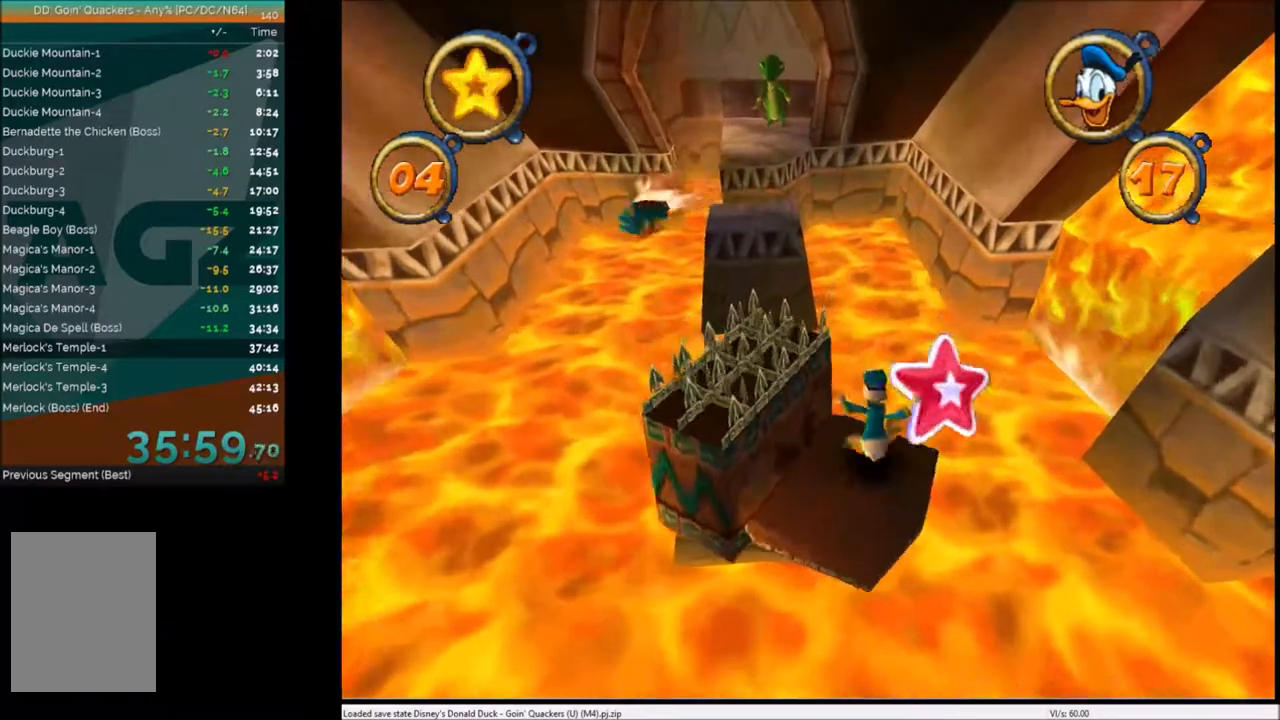
{"keys": ["up"], "events": [[200, "x", "down"], [266, "left", "down"], [467, "left", "up"], [467, "x", "up"]]}
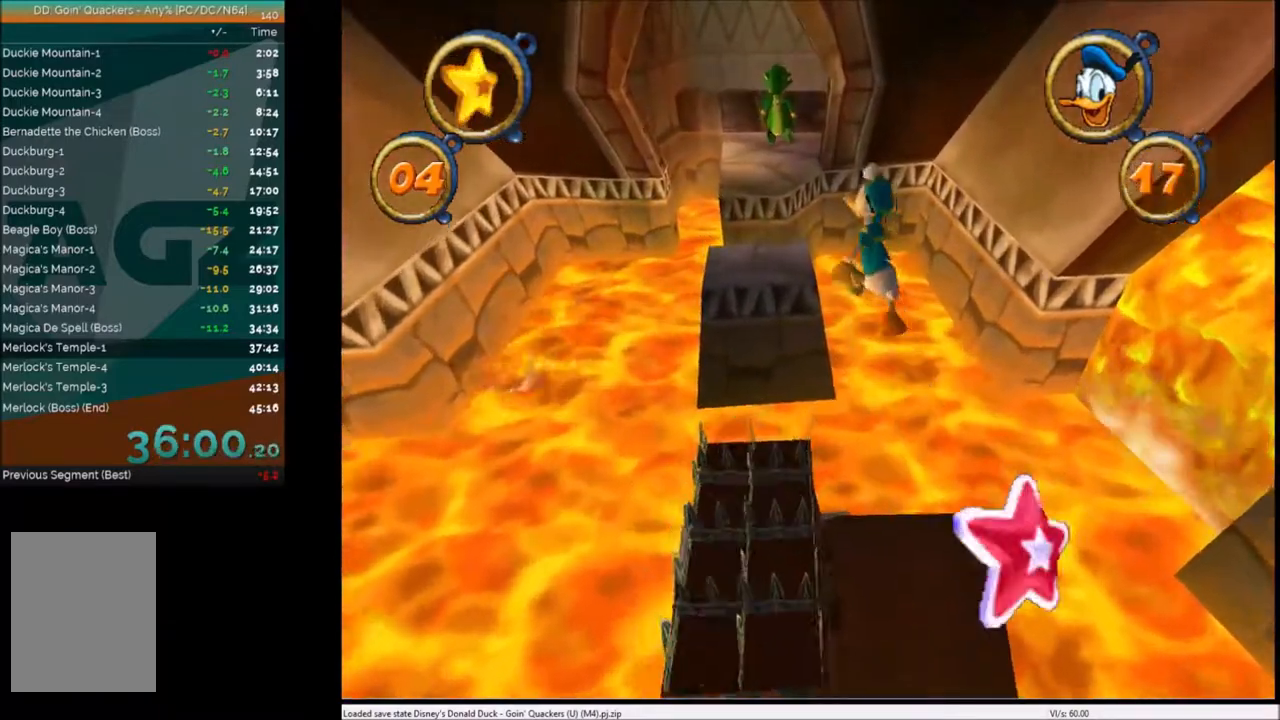
{"keys": ["up"], "events": [[100, "left", "down"], [200, "left", "up"], [300, "x", "down"], [434, "x", "up"]]}
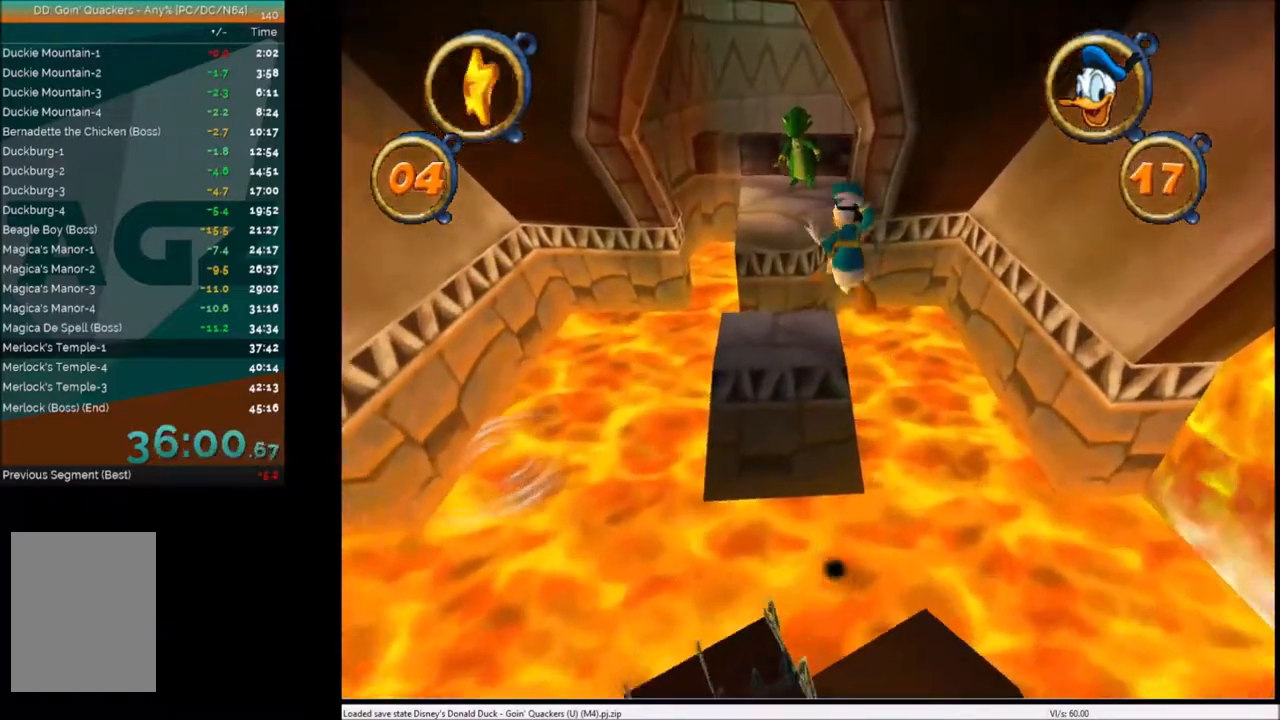
{"keys": ["up"], "events": []}
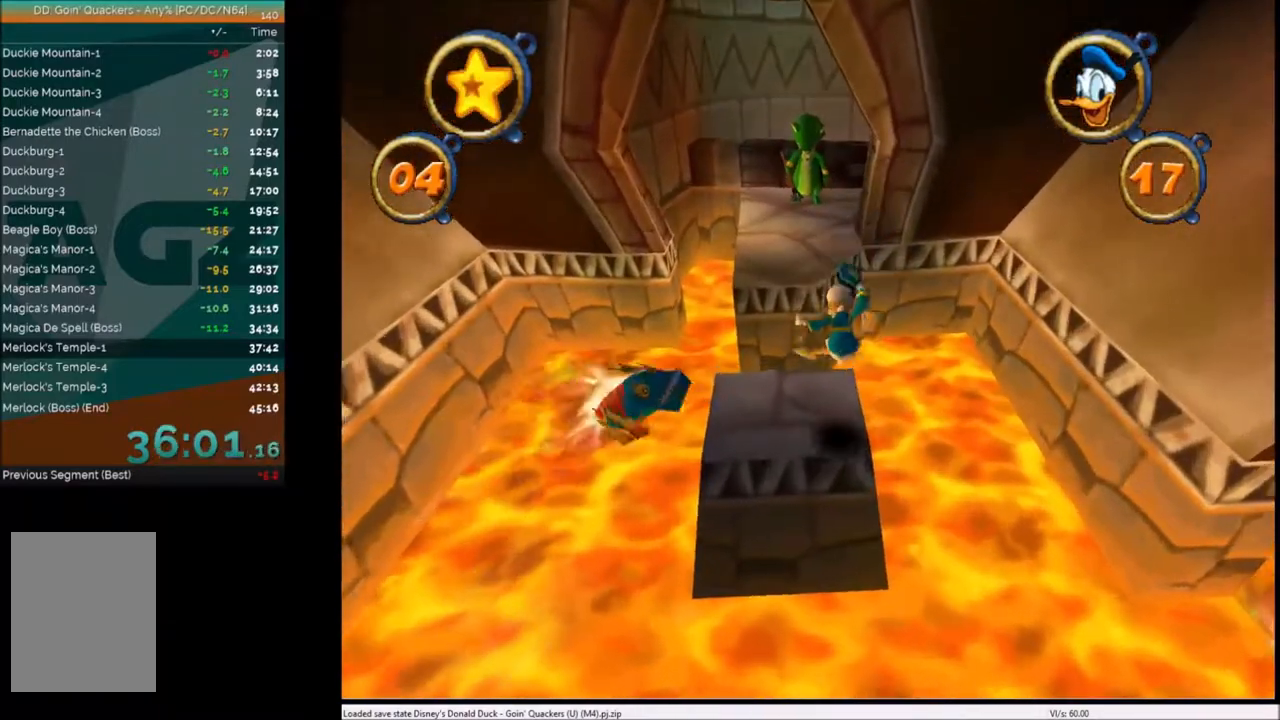
{"keys": ["up"], "events": [[200, "x", "down"], [267, "x", "up"]]}
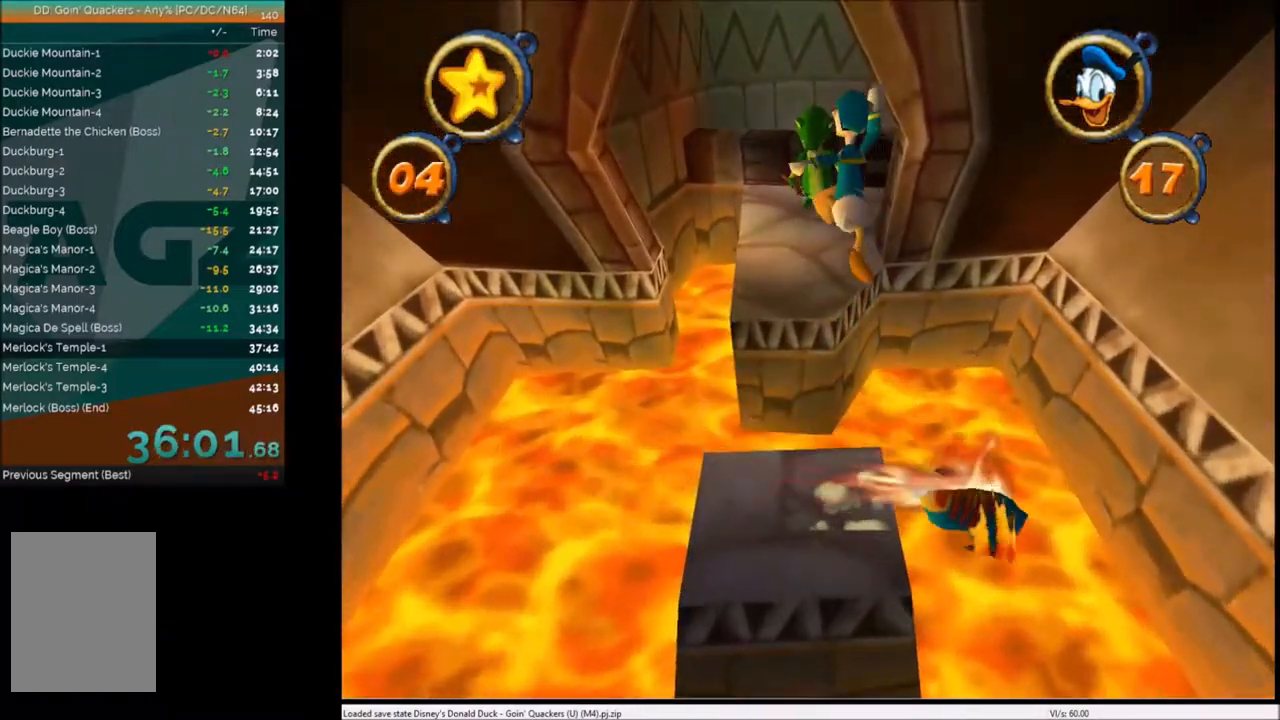
{"keys": ["up"], "events": [[334, "x", "down"], [501, "x", "up"]]}
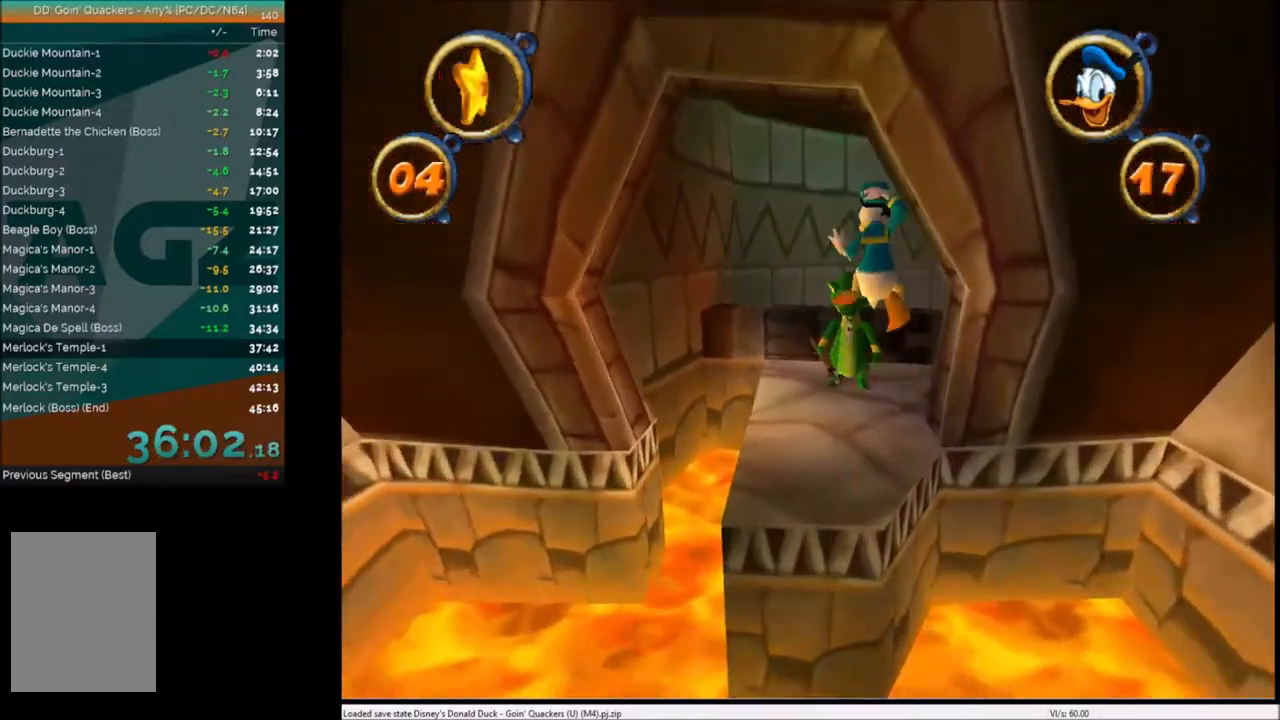
{"keys": ["up"], "events": [[367, "right", "down"], [433, "right", "up"]]}
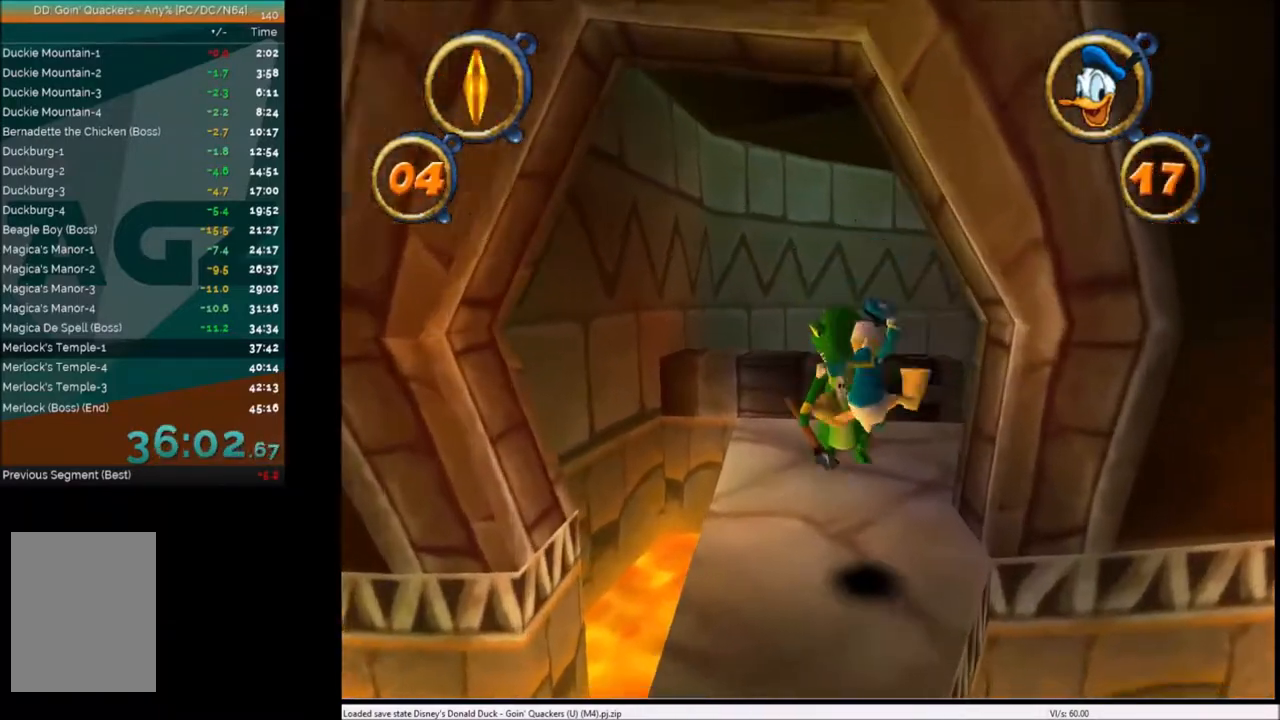
{"keys": ["up"], "events": [[100, "c", "down"], [200, "c", "up"], [267, "c", "down"], [300, "c", "up"], [401, "c", "down"], [467, "right", "down"], [501, "c", "up"], [501, "right", "up"]]}
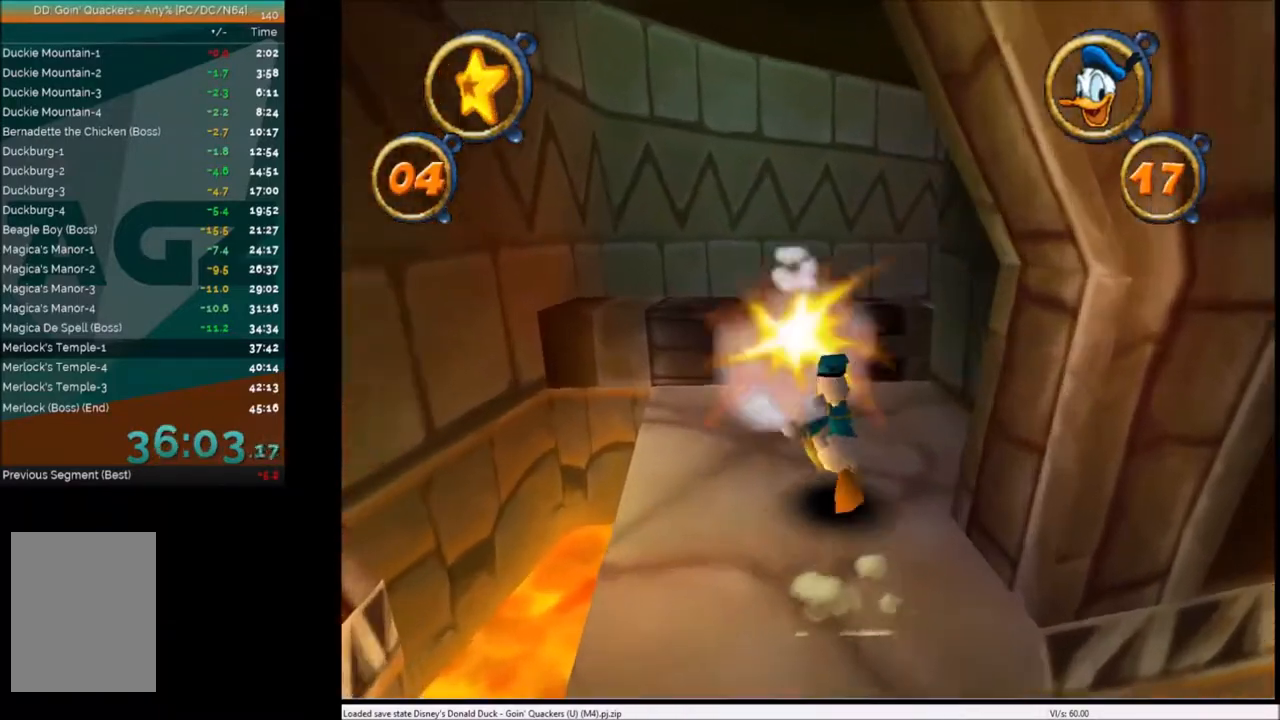
{"keys": ["up", "x"], "events": [[66, "c", "down"], [133, "c", "up"], [467, "x", "down"]]}
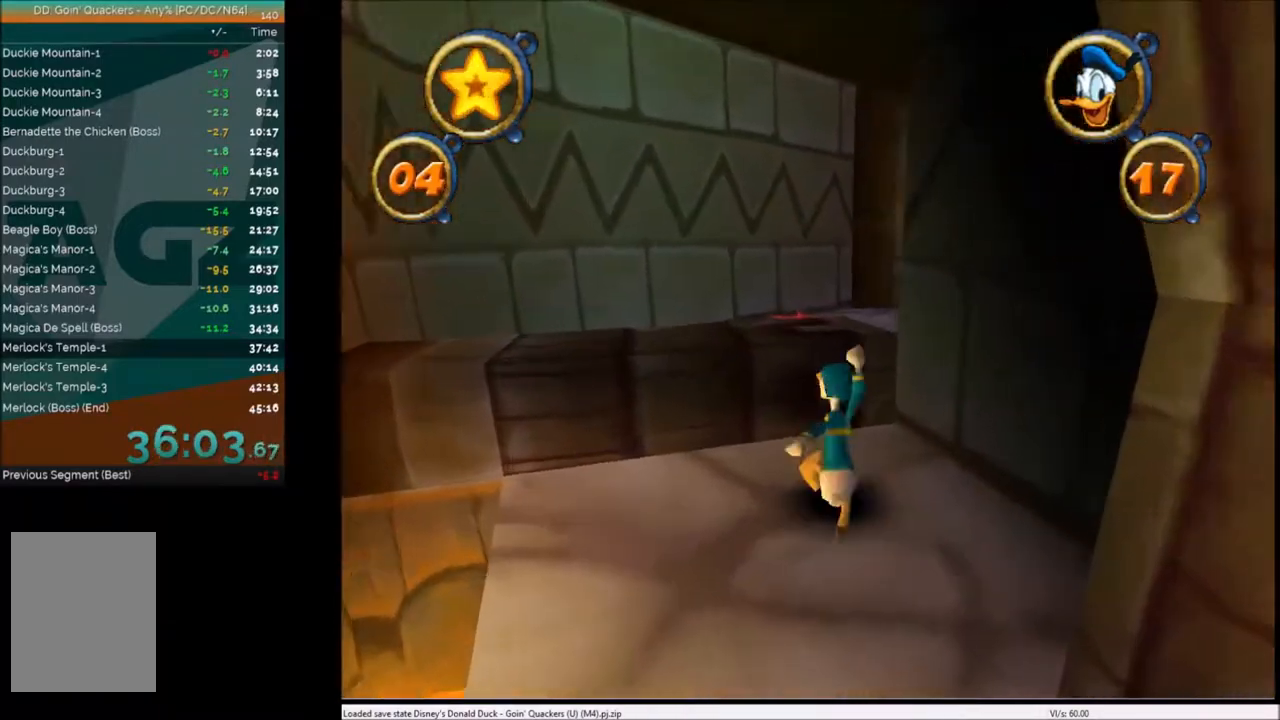
{"keys": ["up"], "events": [[67, "x", "up"]]}
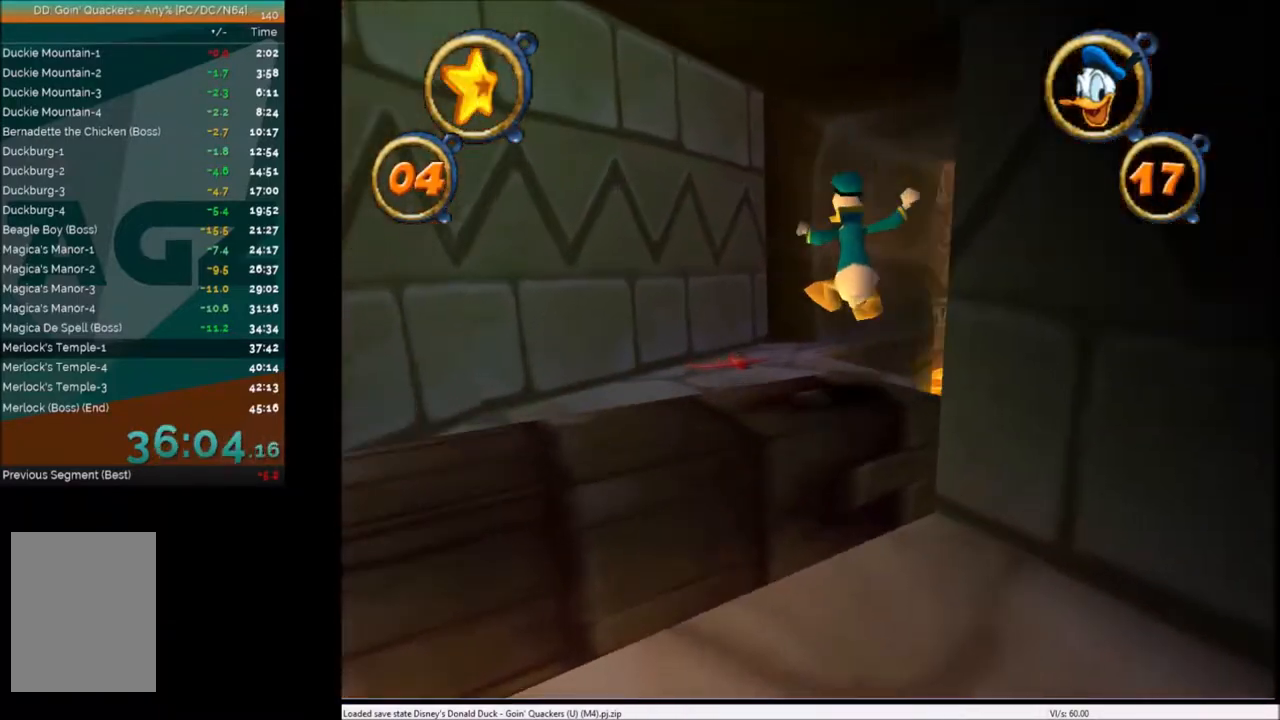
{"keys": ["up"], "events": [[400, "right", "down"], [500, "right", "up"]]}
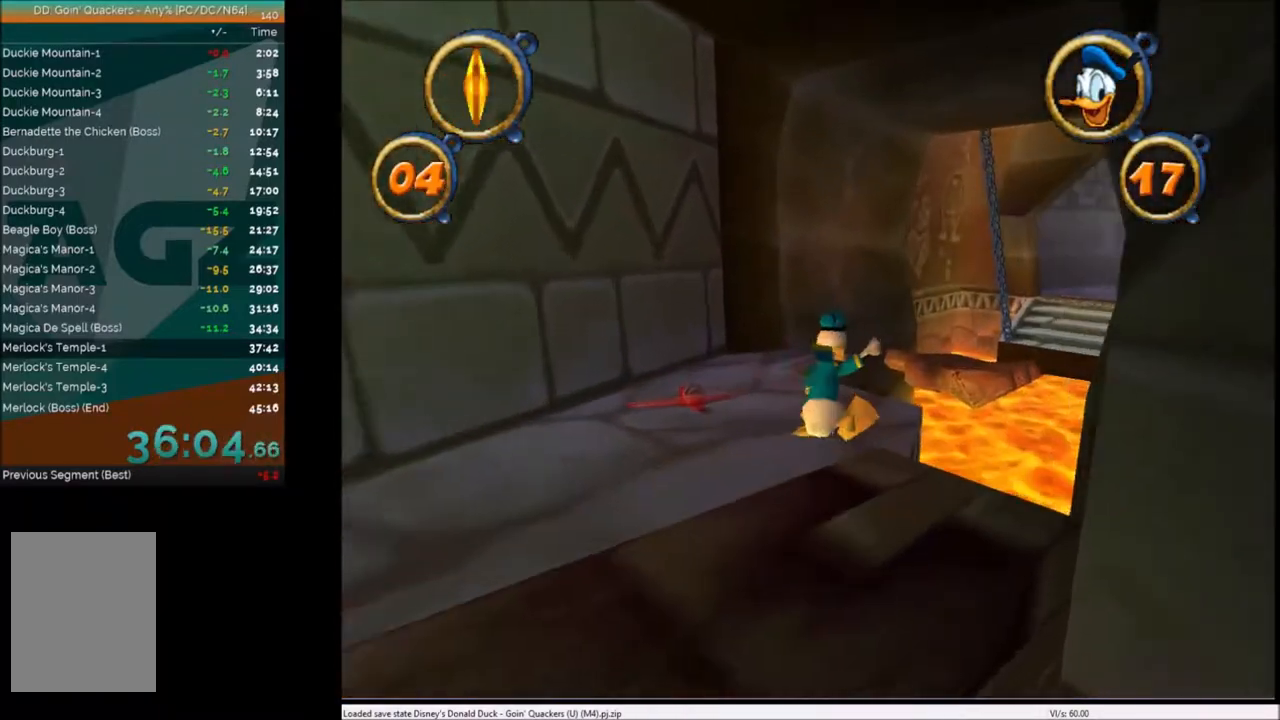
{"keys": ["up"], "events": [[267, "right", "down"], [367, "right", "up"]]}
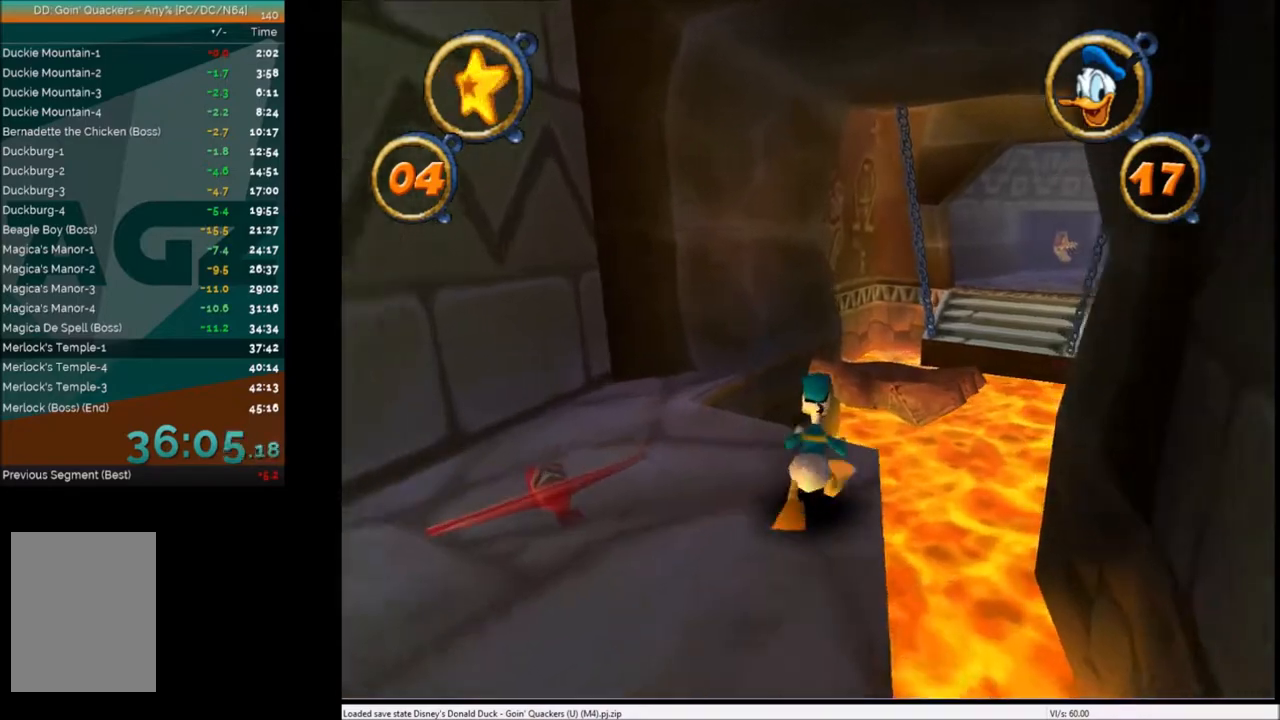
{"keys": ["up", "x"], "events": [[166, "right", "down"], [267, "right", "up"], [367, "x", "down"]]}
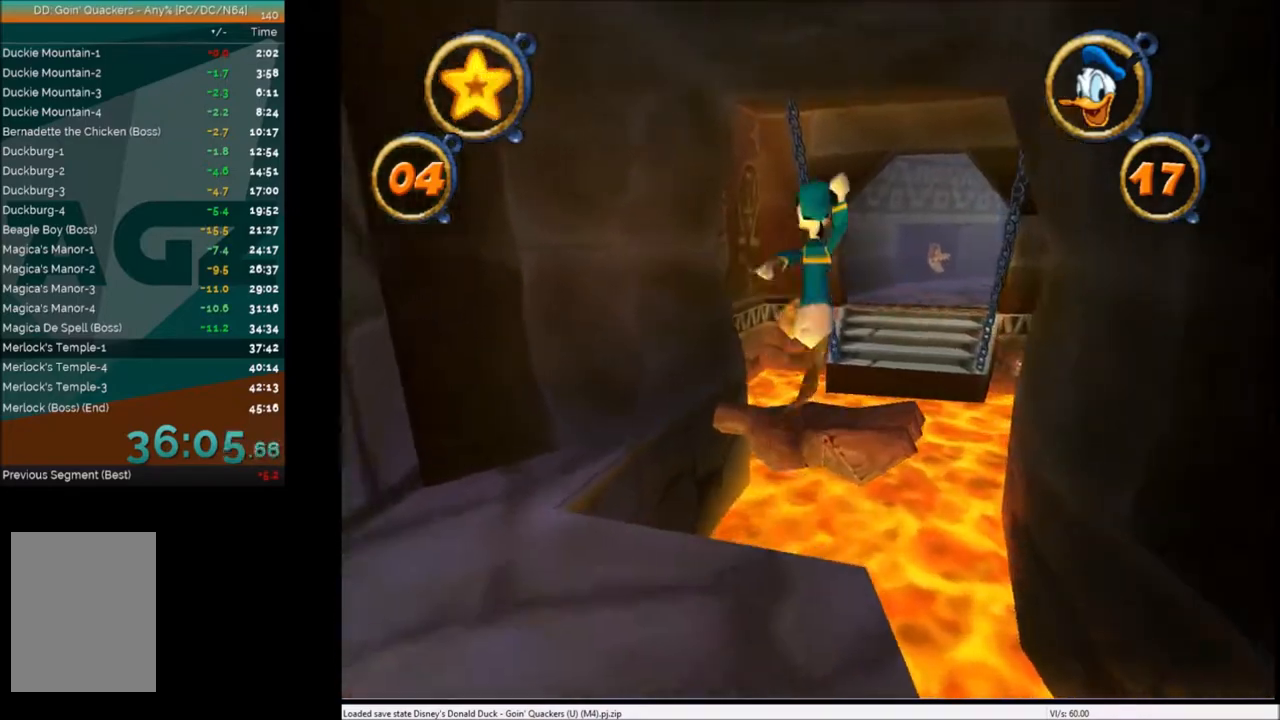
{"keys": ["left", "up"], "events": [[34, "x", "up"], [134, "right", "down"], [167, "right", "up"], [501, "left", "down"]]}
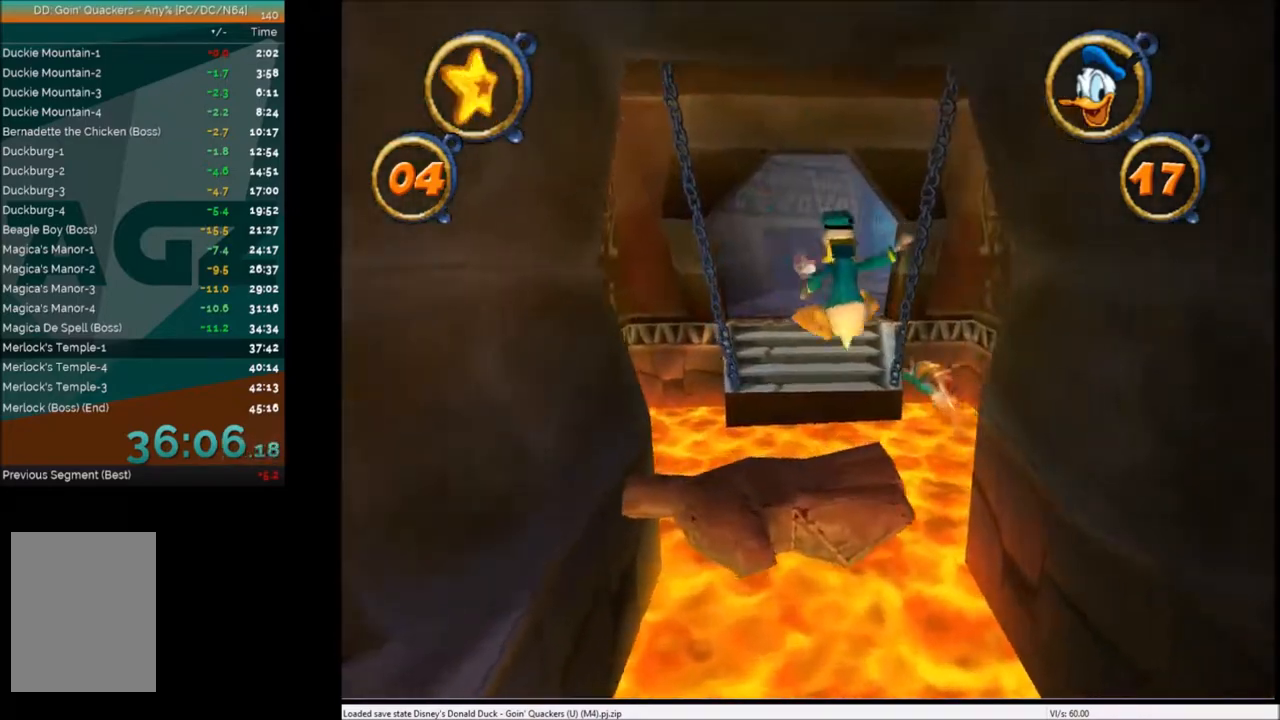
{"keys": ["left", "up"], "events": [[66, "left", "up"], [500, "left", "down"]]}
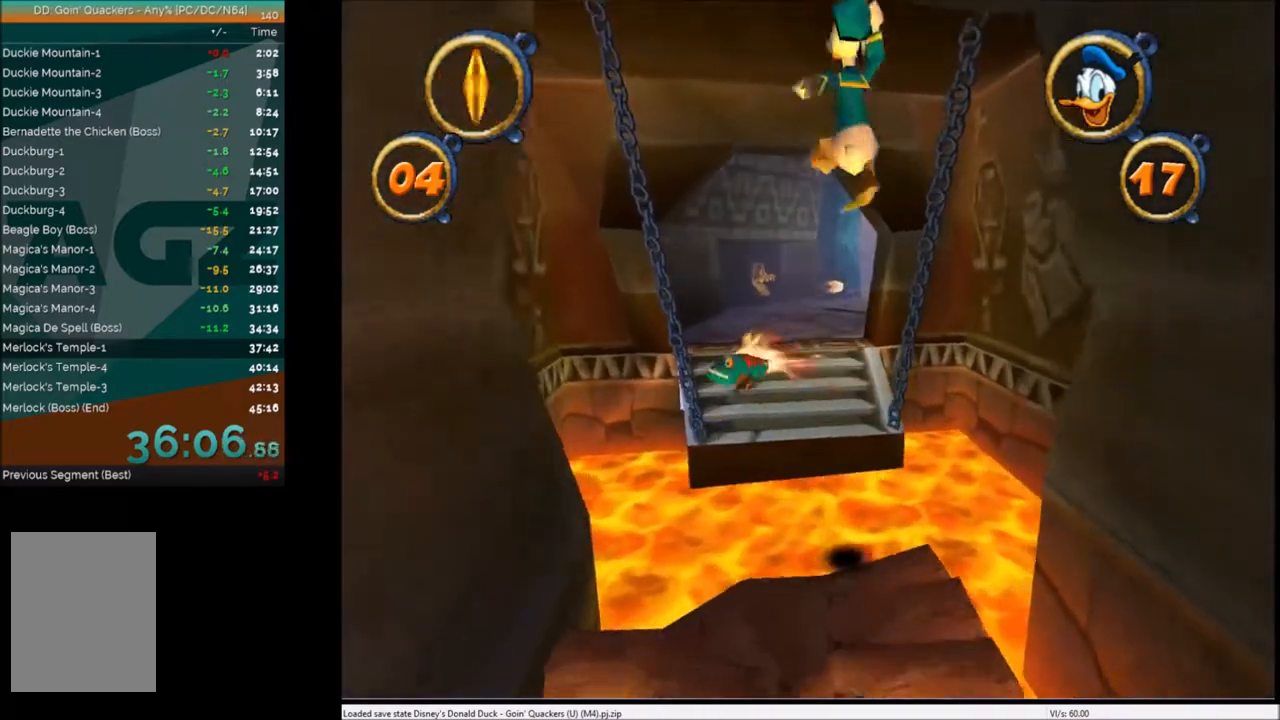
{"keys": ["up"], "events": [[67, "left", "up"]]}
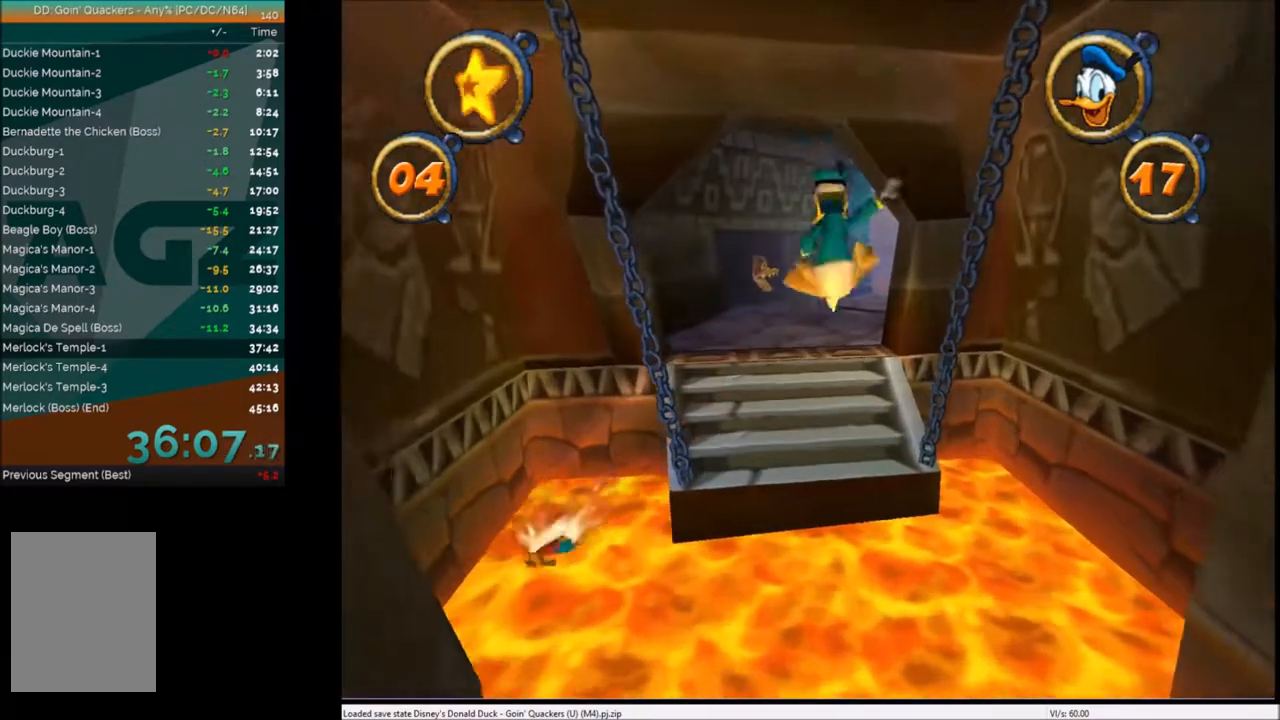
{"keys": ["c", "up"], "events": [[166, "x", "down"], [367, "x", "up"], [400, "left", "down"], [500, "c", "down"], [500, "left", "up"]]}
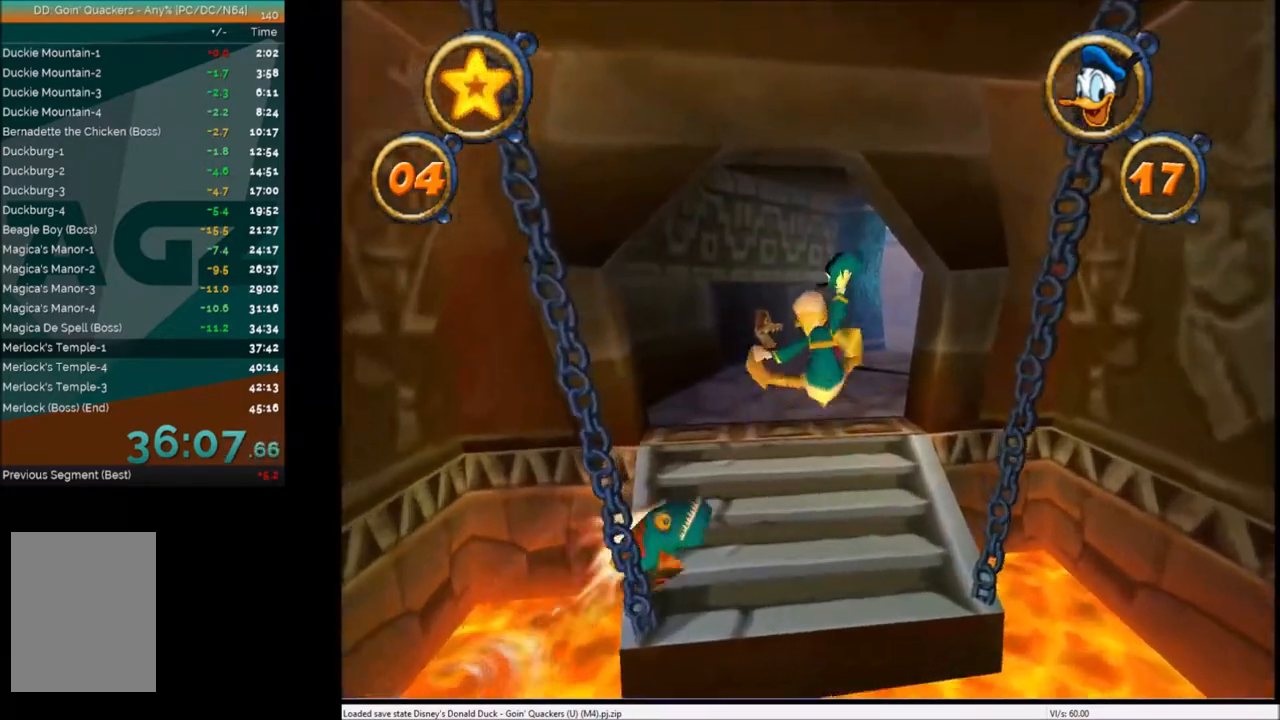
{"keys": ["up"], "events": [[100, "c", "up"], [134, "c", "down"], [234, "c", "up"], [234, "right", "down"], [334, "c", "down"], [334, "right", "up"], [367, "c", "up"]]}
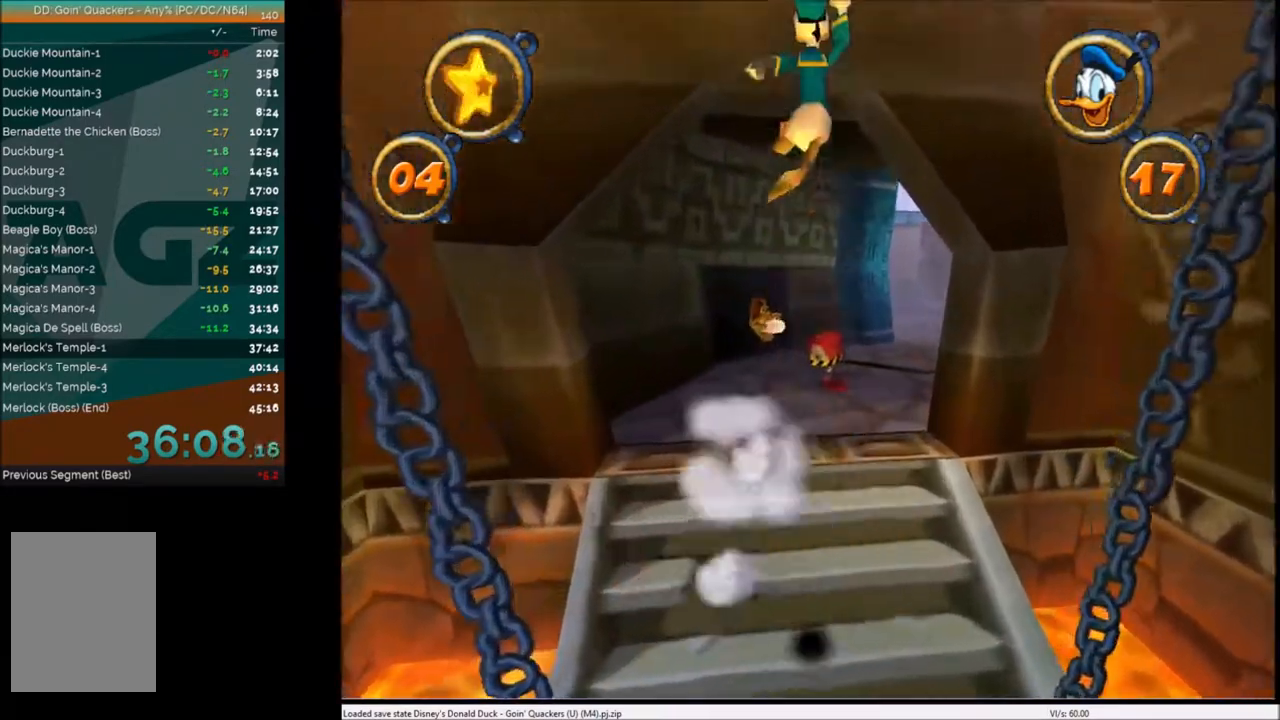
{"keys": ["right", "up"], "events": [[100, "left", "down"], [167, "left", "up"], [467, "right", "down"]]}
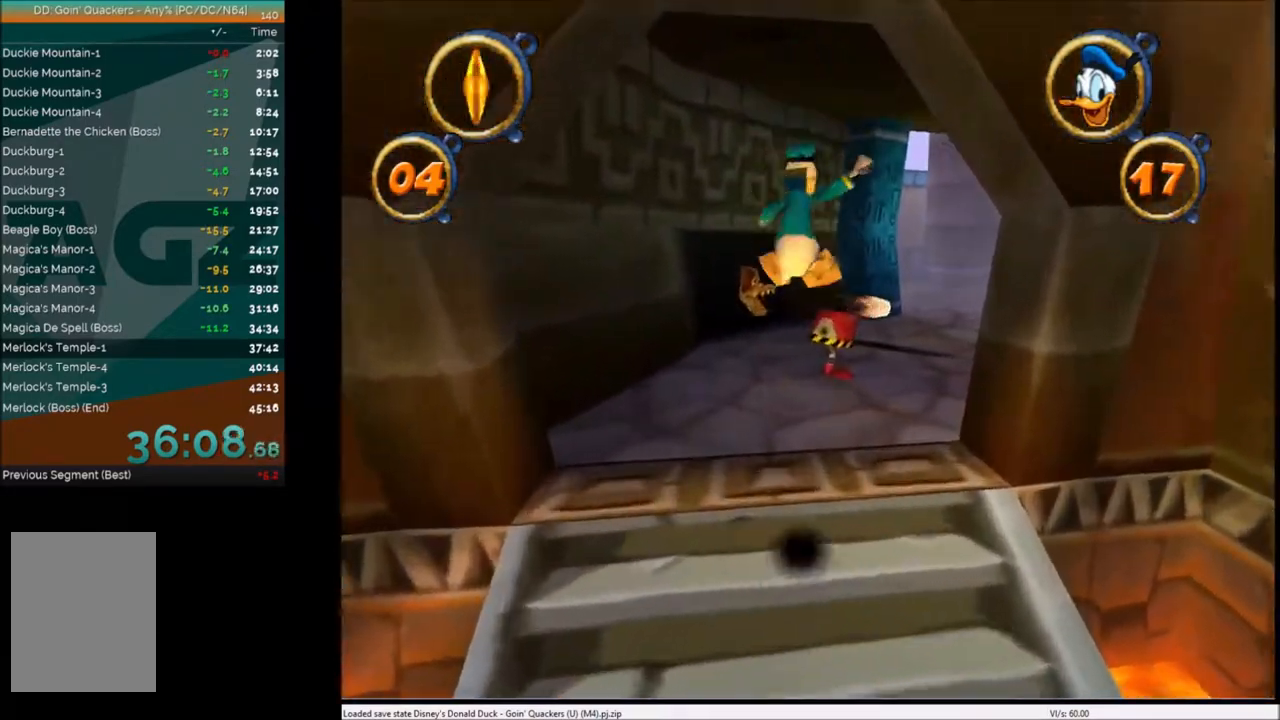
{"keys": ["up"], "events": [[67, "right", "up"]]}
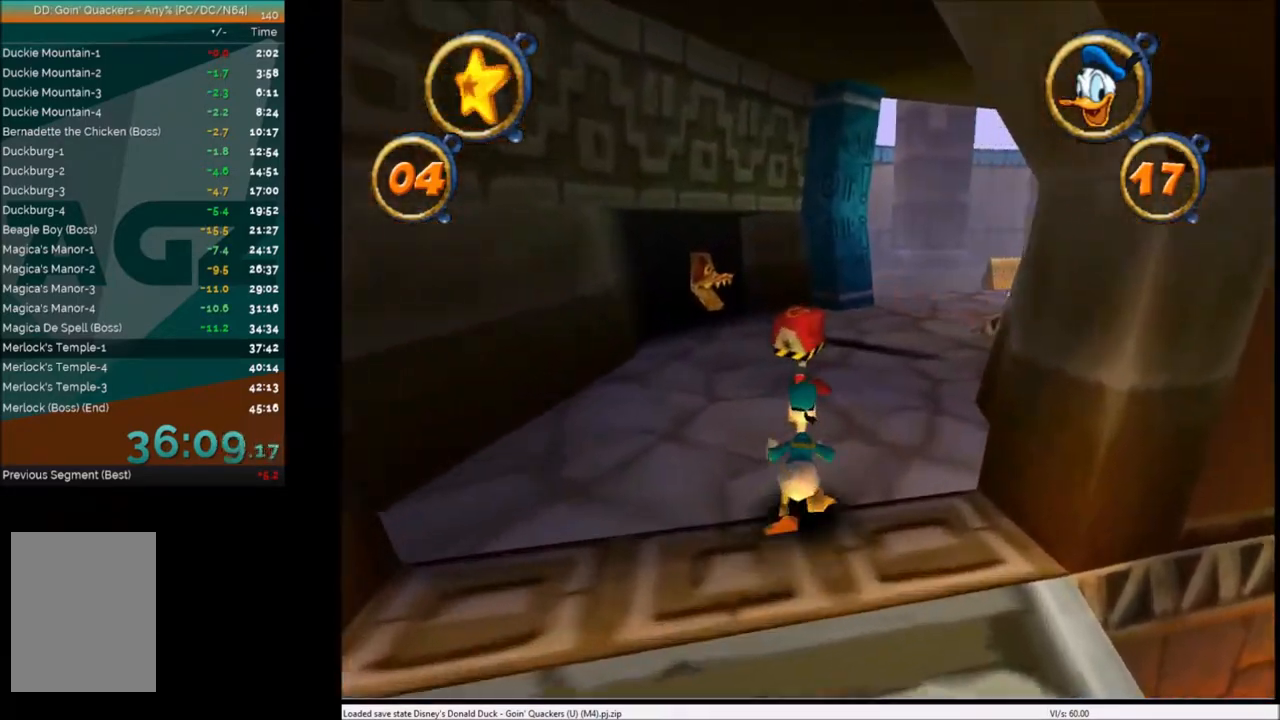
{"keys": ["right", "up"], "events": [[233, "right", "down"], [333, "right", "up"], [367, "c", "down"], [467, "c", "up"], [500, "right", "down"]]}